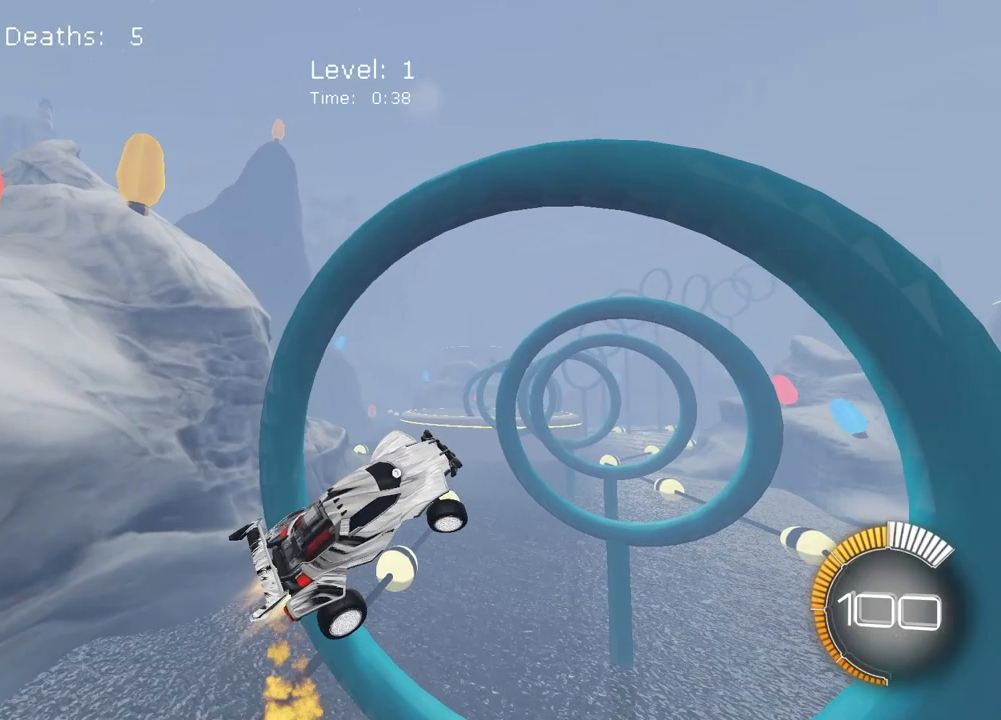
Gameplay with a controller (PlayStation layout); each line is a JSON object with the inputs held at the frame after it. "events" lists button and stick changes between this image and that frame as [ms after this image, input, new state], when the widget could be followed in between.
{"buttons": ["SQUARE", "L2"], "left_stick": "down-right", "right_stick": "center", "events": [[67, "left_stick", "center"], [233, "left_stick", "down-right"]]}
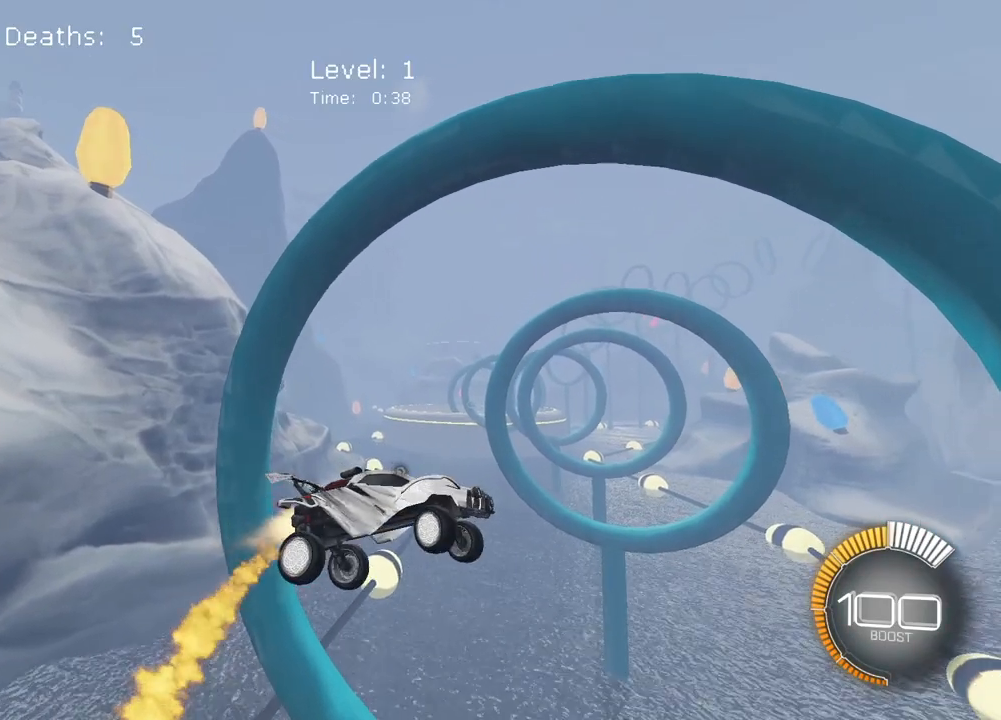
{"buttons": ["SQUARE", "L2"], "left_stick": "center", "right_stick": "center", "events": [[133, "left_stick", "center"]]}
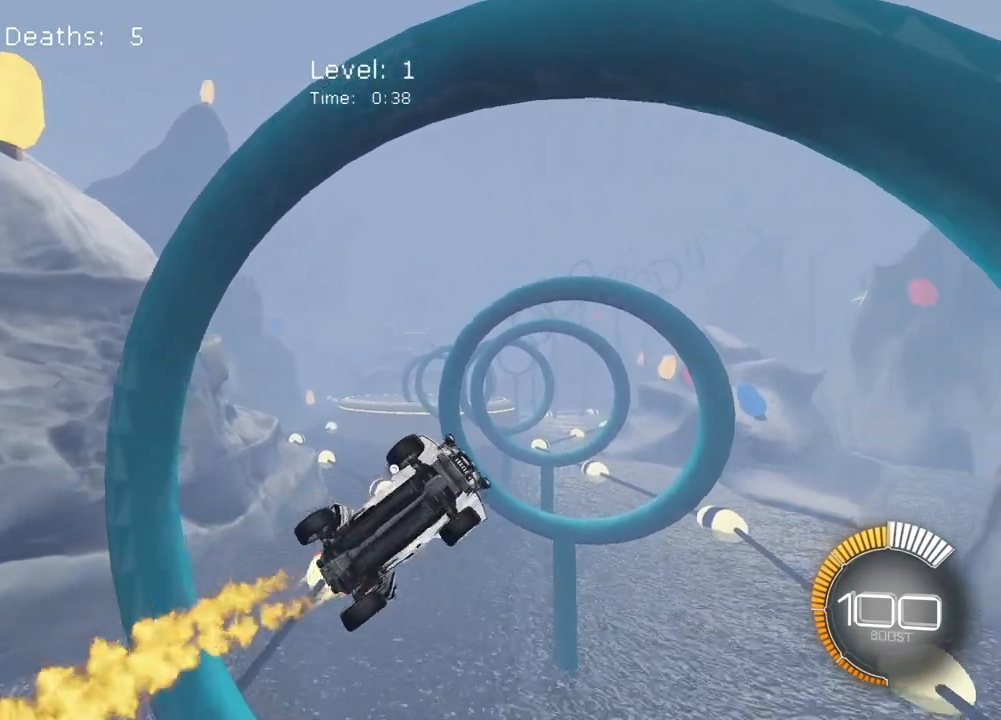
{"buttons": ["SQUARE"], "left_stick": "left", "right_stick": "center", "events": [[133, "L2", "up"], [233, "left_stick", "left"]]}
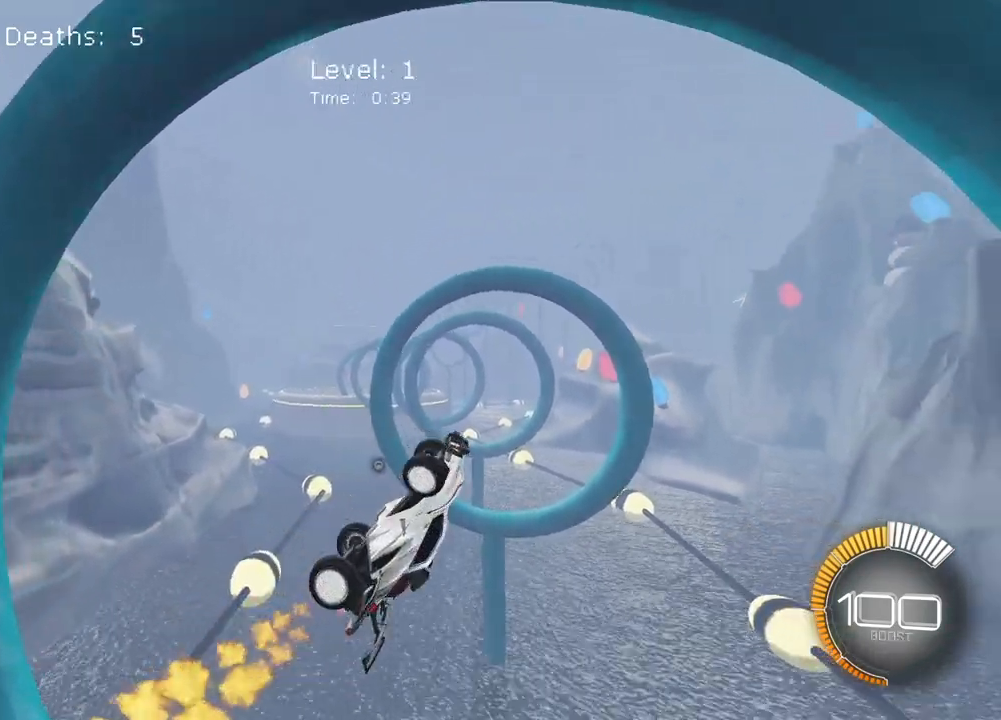
{"buttons": ["L2"], "left_stick": "center", "right_stick": "center", "events": [[133, "left_stick", "down-left"], [300, "L2", "down"], [333, "SQUARE", "up"], [500, "left_stick", "center"]]}
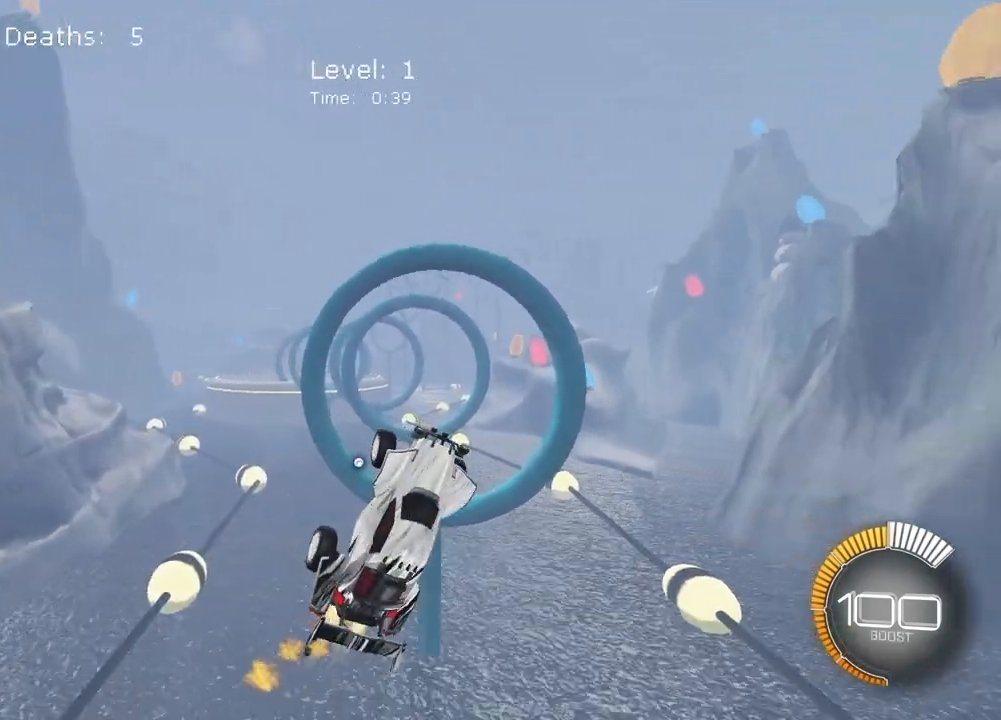
{"buttons": ["L2"], "left_stick": "center", "right_stick": "center", "events": [[167, "L2", "up"], [400, "L2", "down"]]}
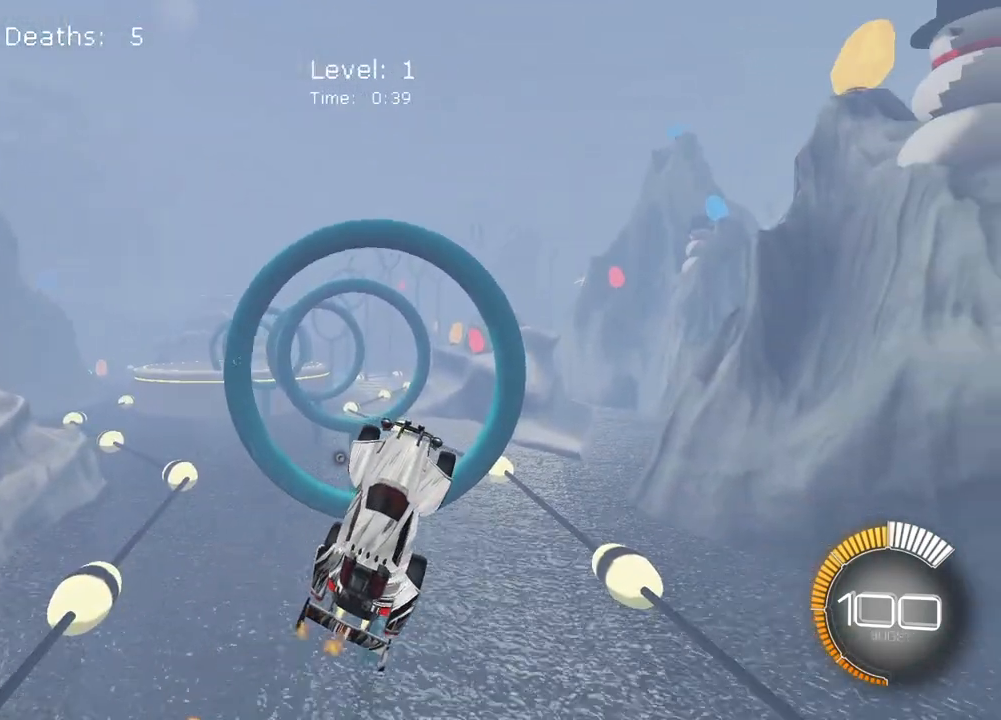
{"buttons": [], "left_stick": "center", "right_stick": "center", "events": [[200, "L2", "up"]]}
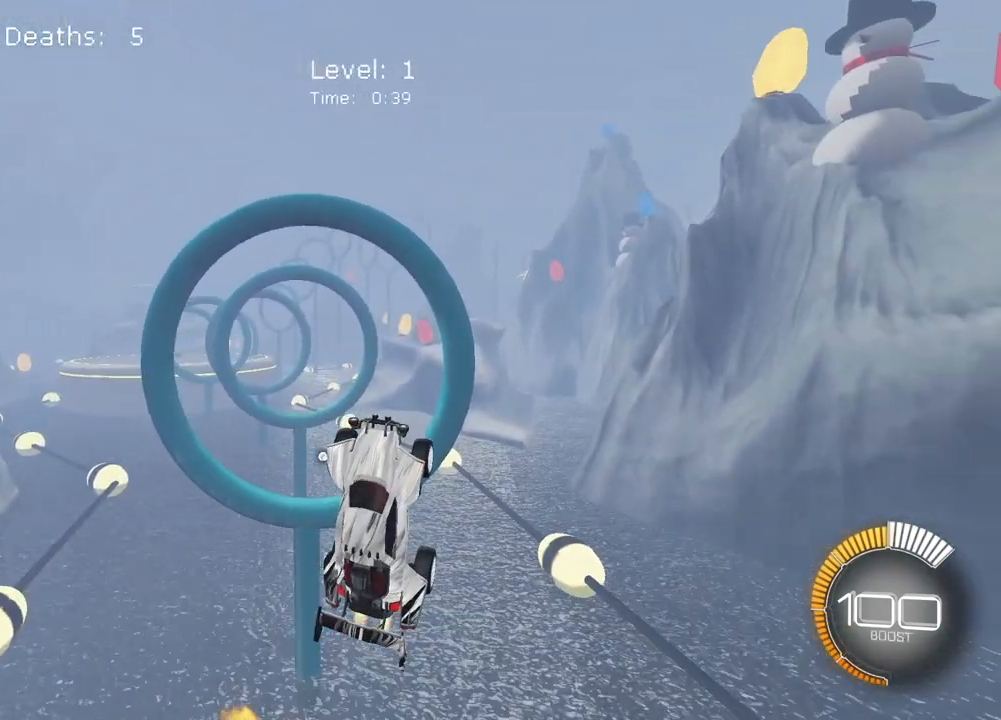
{"buttons": [], "left_stick": "center", "right_stick": "center", "events": [[33, "L2", "down"], [167, "left_stick", "down-right"], [367, "left_stick", "right"], [467, "L2", "up"], [500, "left_stick", "center"]]}
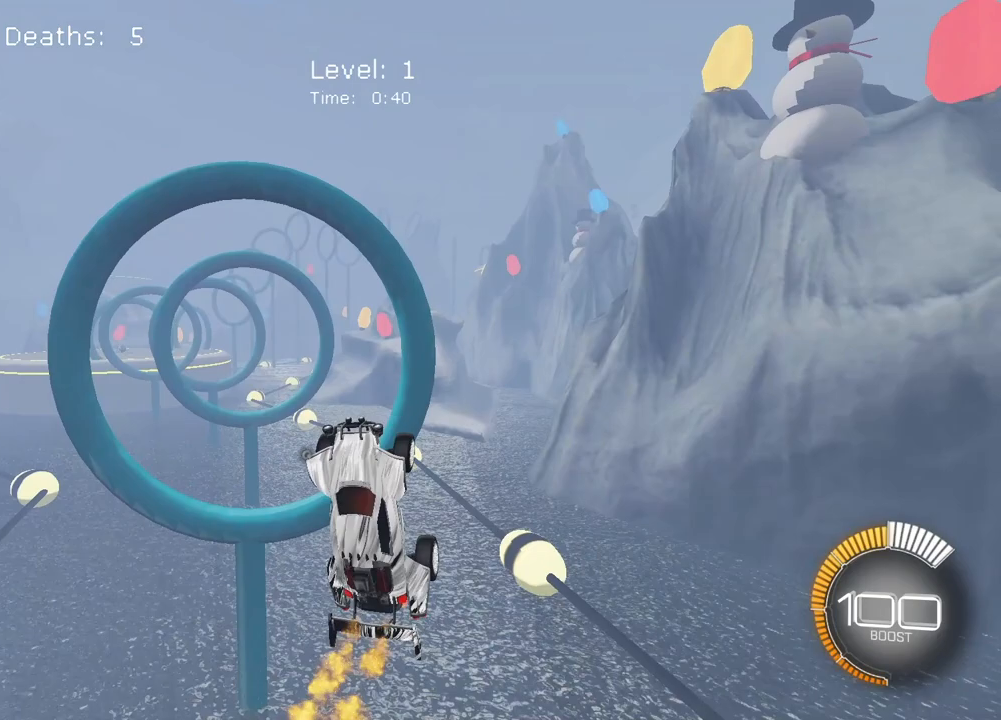
{"buttons": ["L2"], "left_stick": "center", "right_stick": "center", "events": [[167, "L2", "down"]]}
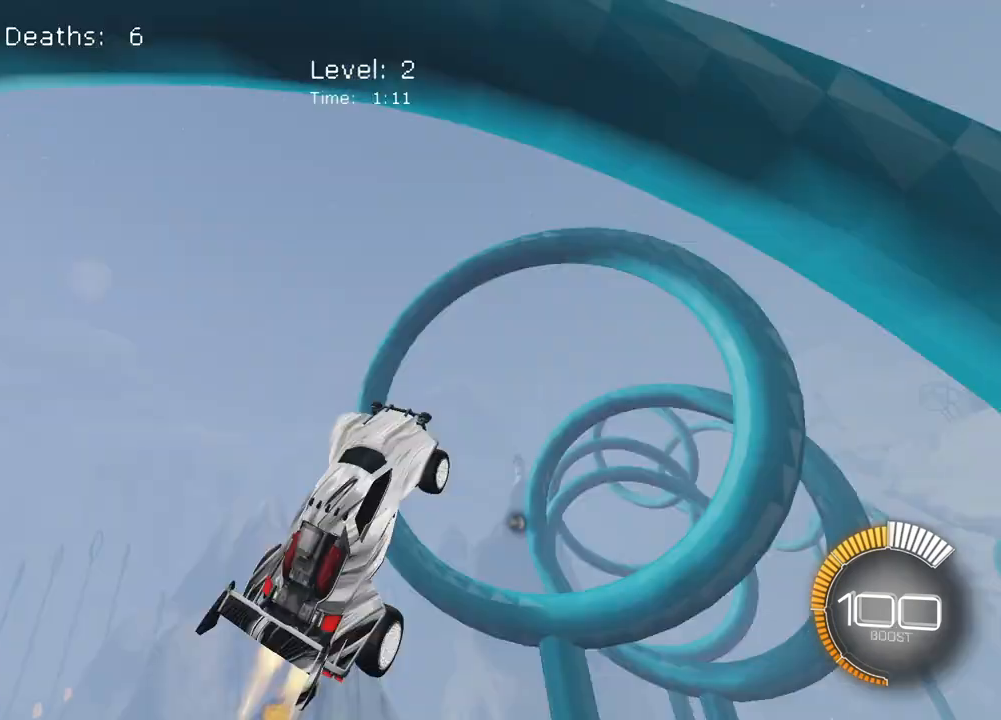
{"buttons": ["SQUARE", "L2"], "left_stick": "right", "right_stick": "center", "events": [[17, "L2", "up"], [67, "left_stick", "up-right"], [117, "L2", "down"], [150, "SQUARE", "down"], [283, "L2", "up"], [350, "left_stick", "center"], [417, "L2", "down"], [433, "left_stick", "right"]]}
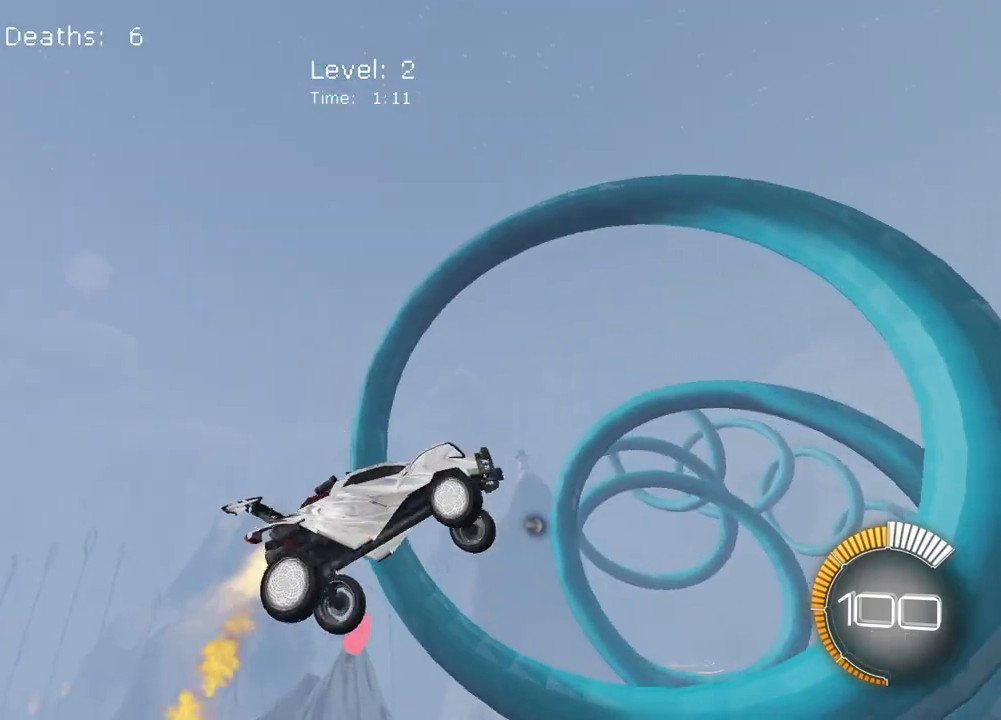
{"buttons": ["SQUARE"], "left_stick": "up", "right_stick": "center", "events": [[67, "L2", "up"], [183, "left_stick", "center"], [217, "L2", "down"], [333, "L2", "up"], [350, "left_stick", "right"], [500, "left_stick", "up"]]}
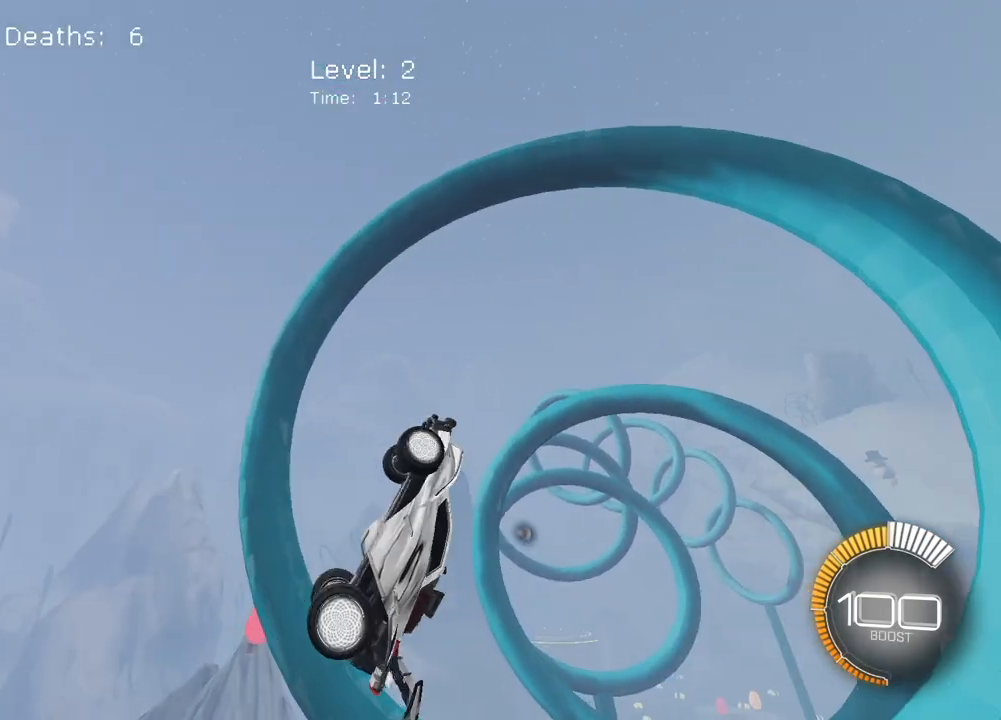
{"buttons": ["SQUARE", "L2"], "left_stick": "down-right", "right_stick": "center", "events": [[67, "left_stick", "center"], [167, "L2", "down"], [167, "left_stick", "right"], [267, "left_stick", "down-right"], [300, "L2", "up"], [383, "left_stick", "center"], [500, "L2", "down"], [500, "left_stick", "down-right"]]}
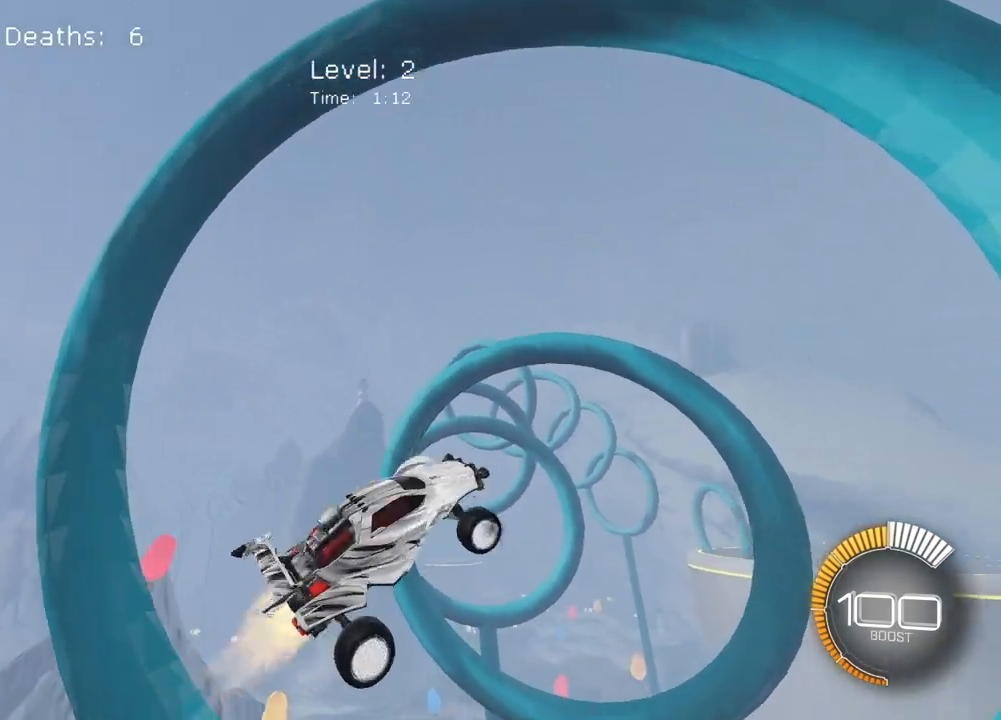
{"buttons": ["SQUARE"], "left_stick": "center", "right_stick": "center", "events": [[117, "L2", "up"], [267, "left_stick", "up-right"], [283, "L2", "down"], [350, "left_stick", "center"], [433, "L2", "up"]]}
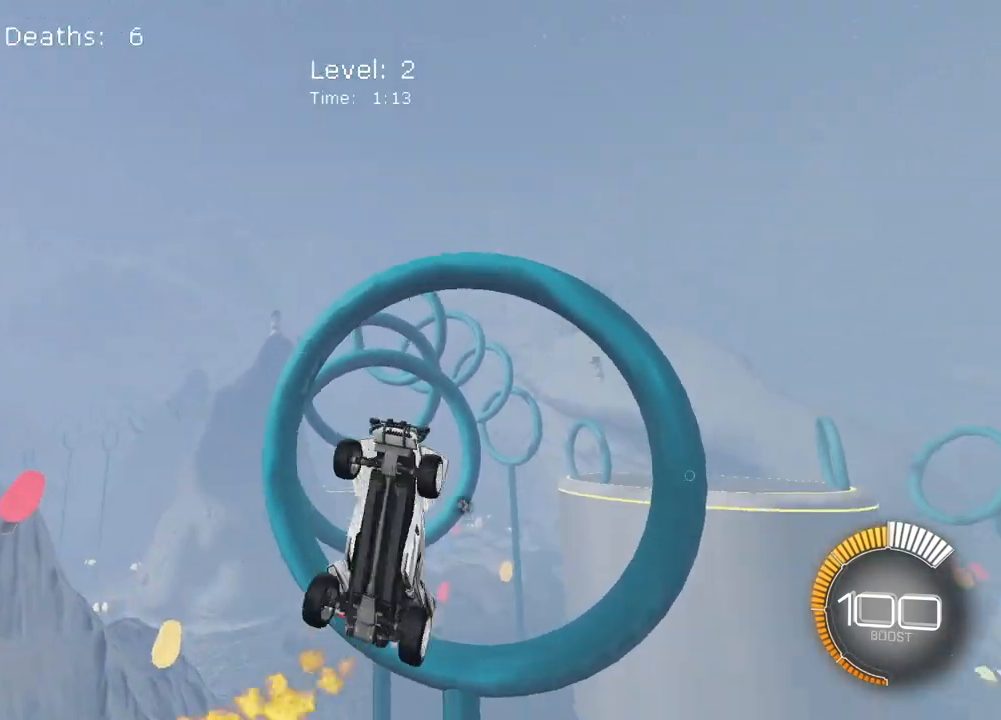
{"buttons": ["L2"], "left_stick": "right", "right_stick": "center", "events": [[83, "left_stick", "up-left"], [150, "L2", "down"], [267, "L2", "up"], [300, "left_stick", "center"], [367, "SQUARE", "up"], [400, "L2", "down"], [433, "left_stick", "right"]]}
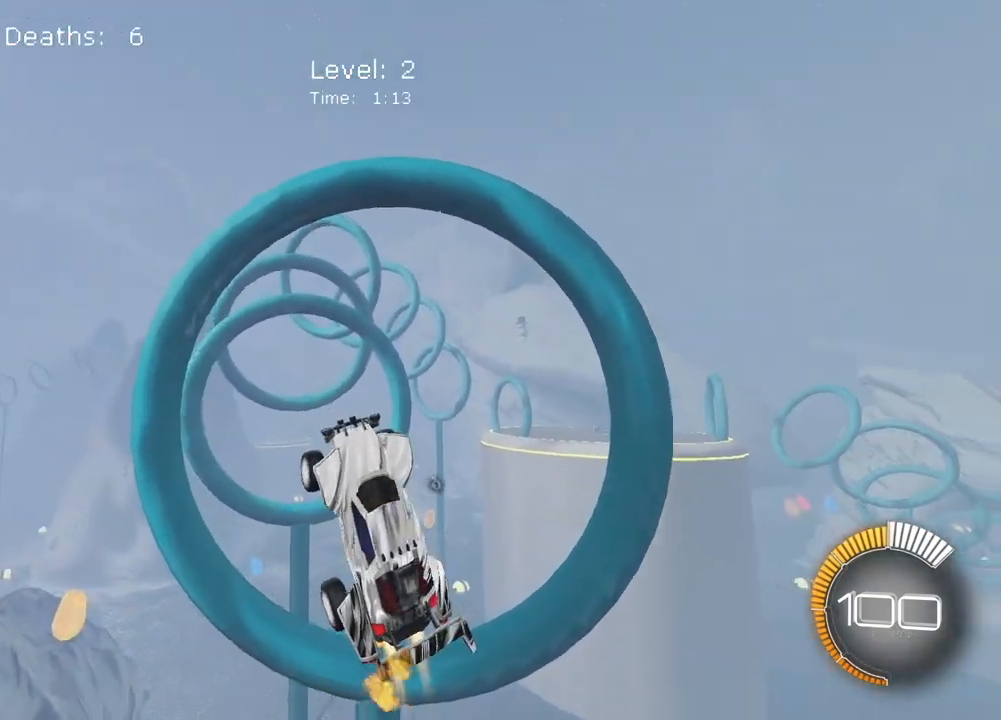
{"buttons": ["L2"], "left_stick": "center", "right_stick": "center", "events": [[50, "L2", "up"], [50, "left_stick", "center"], [200, "L2", "down"], [367, "L2", "up"], [467, "L2", "down"]]}
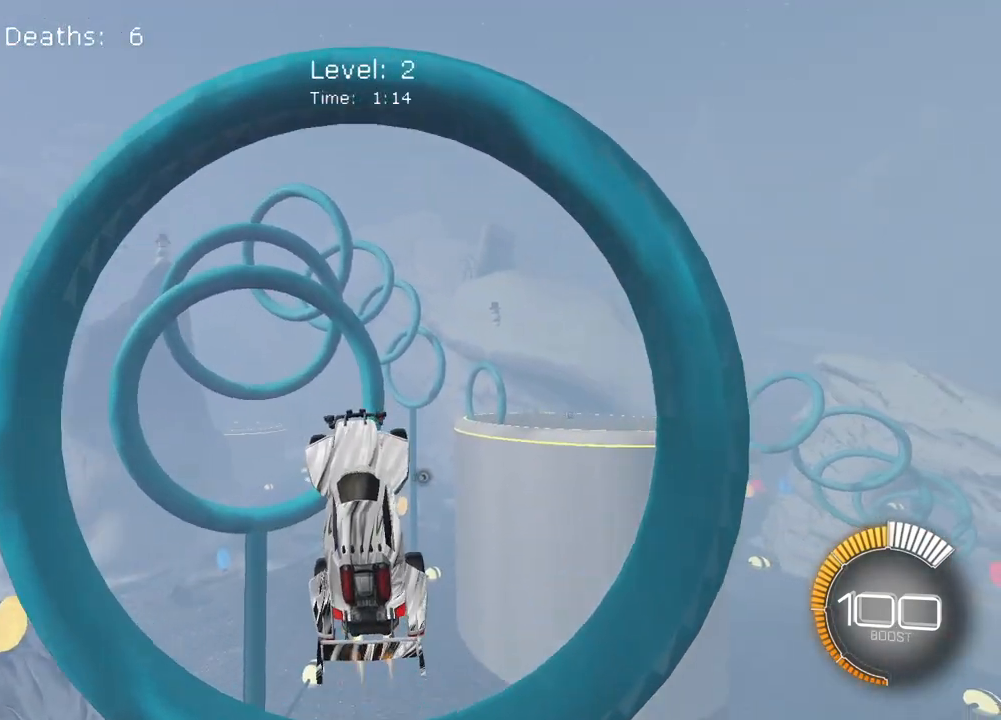
{"buttons": [], "left_stick": "up-right", "right_stick": "center", "events": [[117, "L2", "up"], [250, "L2", "down"], [433, "L2", "up"], [483, "left_stick", "up-right"]]}
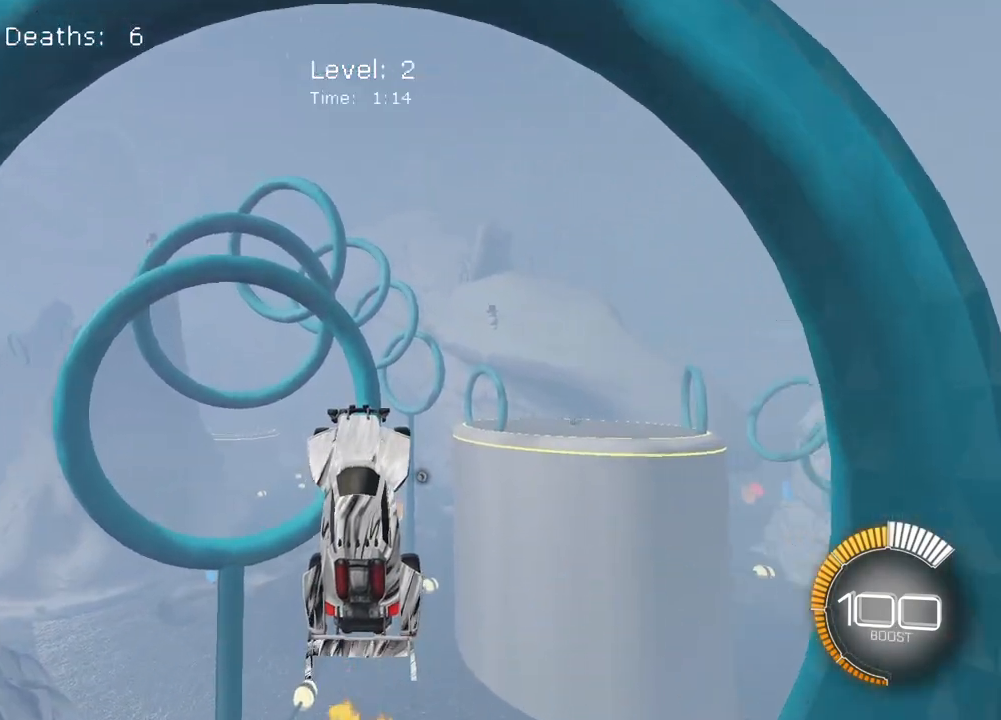
{"buttons": [], "left_stick": "left", "right_stick": "center", "events": [[117, "left_stick", "center"], [217, "L2", "down"], [317, "left_stick", "left"], [400, "left_stick", "center"], [417, "L2", "up"], [467, "left_stick", "left"]]}
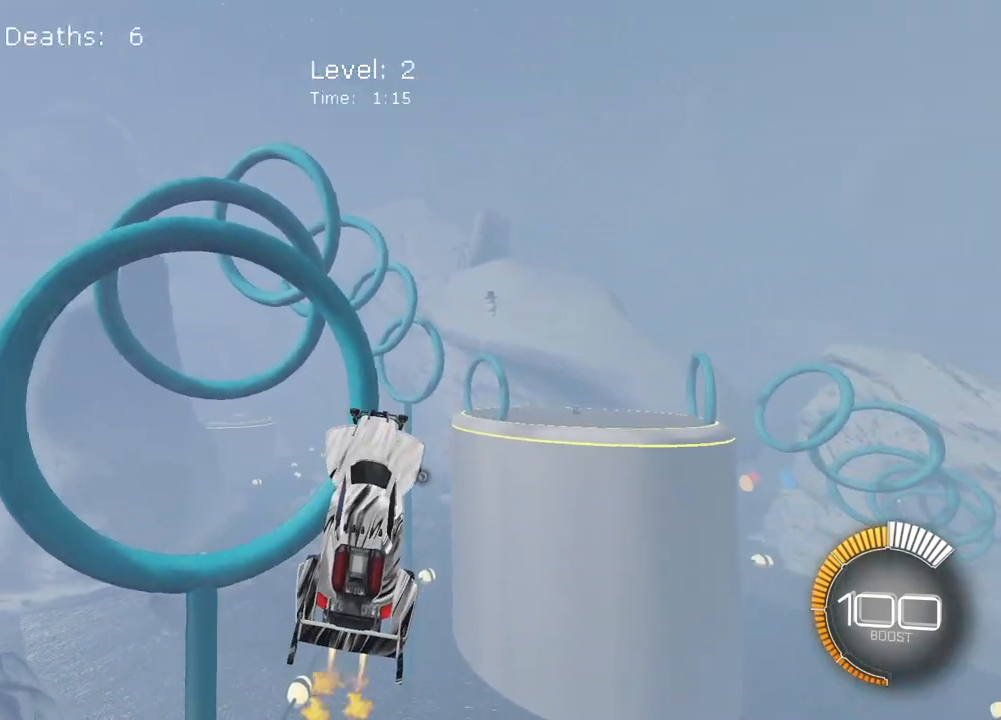
{"buttons": ["SQUARE"], "left_stick": "down-right", "right_stick": "center", "events": [[33, "L2", "down"], [83, "SQUARE", "down"], [117, "left_stick", "down"], [217, "L2", "up"], [283, "left_stick", "center"], [317, "L2", "down"], [367, "left_stick", "down-right"], [500, "L2", "up"]]}
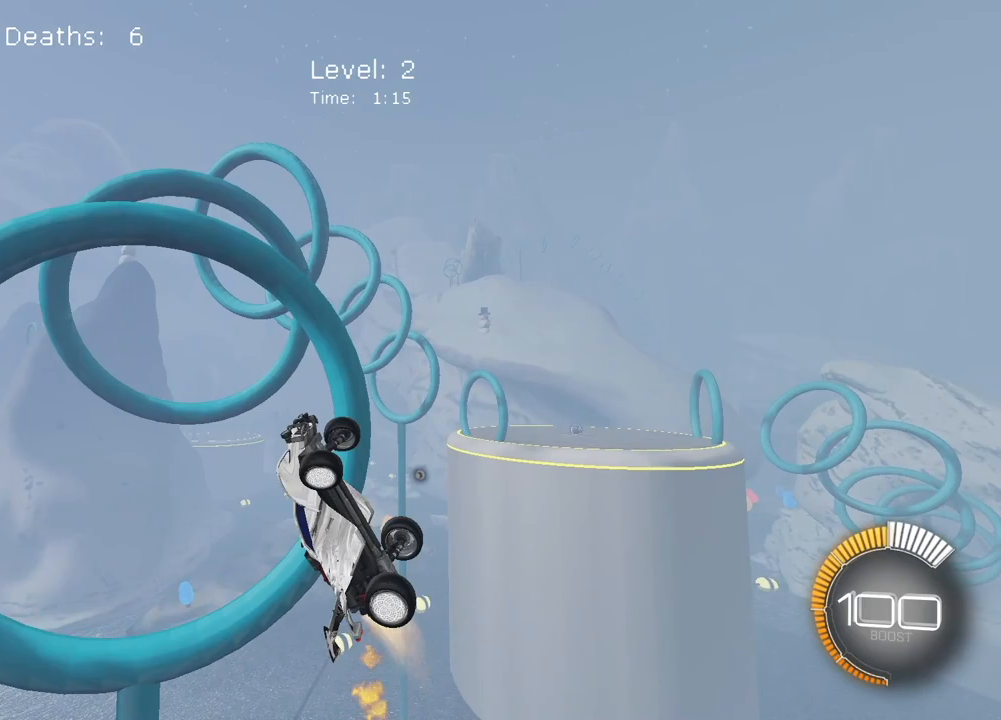
{"buttons": ["SQUARE", "L2"], "left_stick": "down-right", "right_stick": "center", "events": [[33, "left_stick", "center"], [150, "L2", "down"], [250, "L2", "up"], [317, "left_stick", "down-right"], [400, "L2", "down"]]}
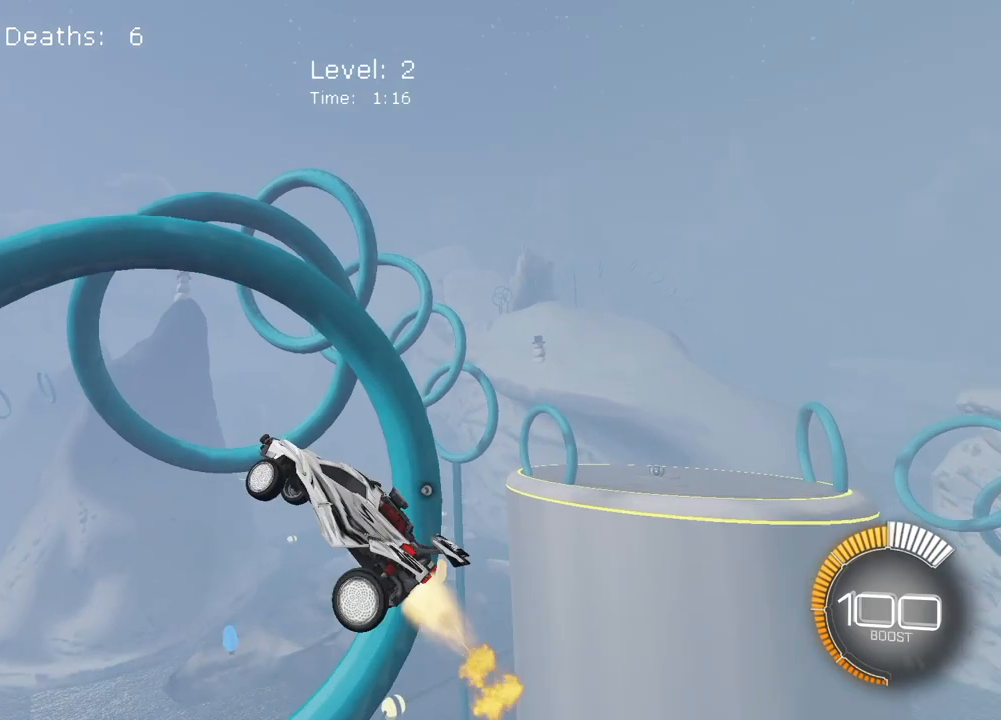
{"buttons": ["SQUARE", "L2"], "left_stick": "center", "right_stick": "center", "events": [[17, "L2", "up"], [83, "left_stick", "right"], [150, "L2", "down"], [267, "left_stick", "center"], [283, "L2", "up"], [433, "L2", "down"]]}